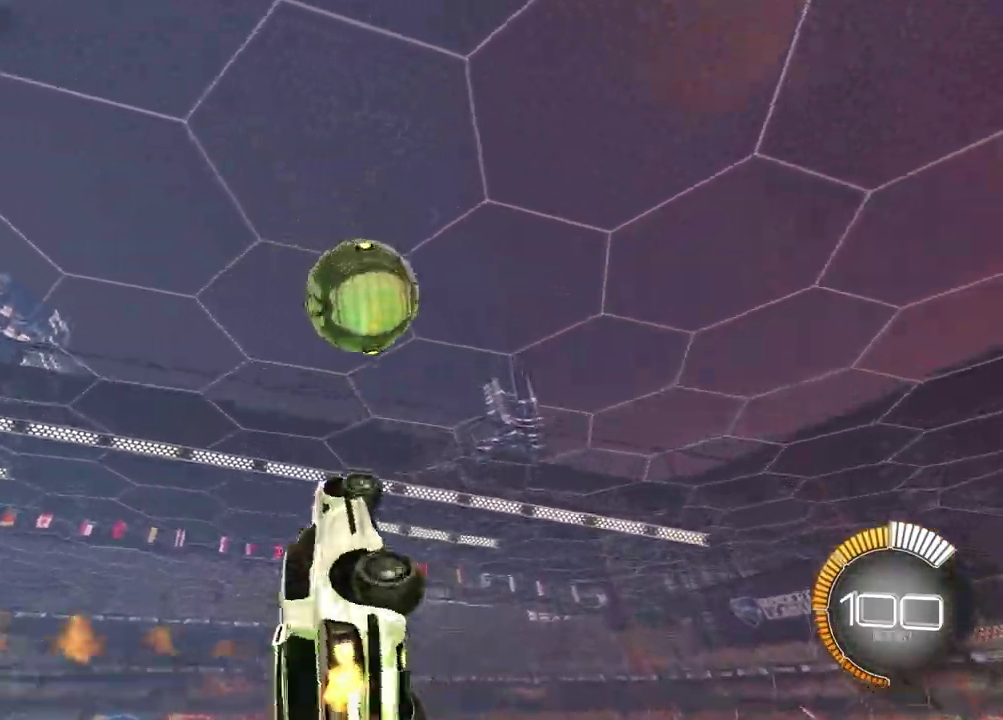
Gameplay with a controller (PlayStation layout); each line is a JSON object with the inputs held at the frame after it (dt_ms = milliseconds from this image to that frame). "events" lists button and stick changes between this image and that frame as [ms after this image, input, new state], when the widget could be followed in between. Not read: L1 R1.
{"dt_ms": 400, "buttons": ["SQUARE", "R2"], "left_stick": "left", "right_stick": "center", "events": [[100, "left_stick", "down"], [217, "left_stick", "up-right"], [400, "left_stick", "left"]]}
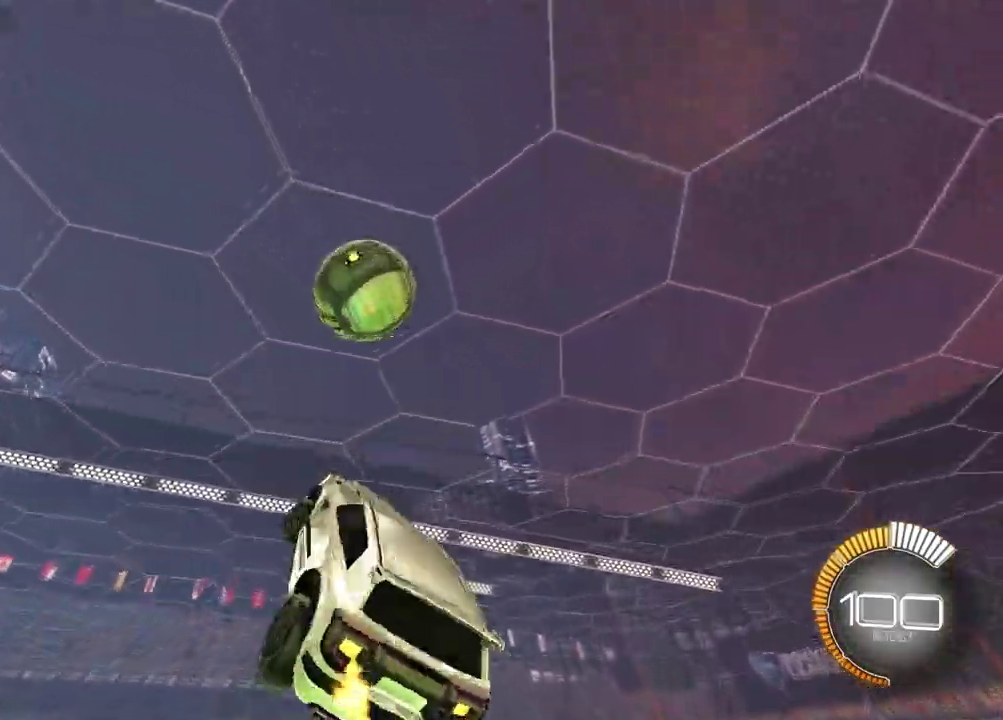
{"dt_ms": 700, "buttons": ["SQUARE", "R2"], "left_stick": "up", "right_stick": "center", "events": [[50, "left_stick", "up-left"], [317, "left_stick", "up"], [367, "left_stick", "up-right"], [450, "left_stick", "right"], [567, "left_stick", "up"]]}
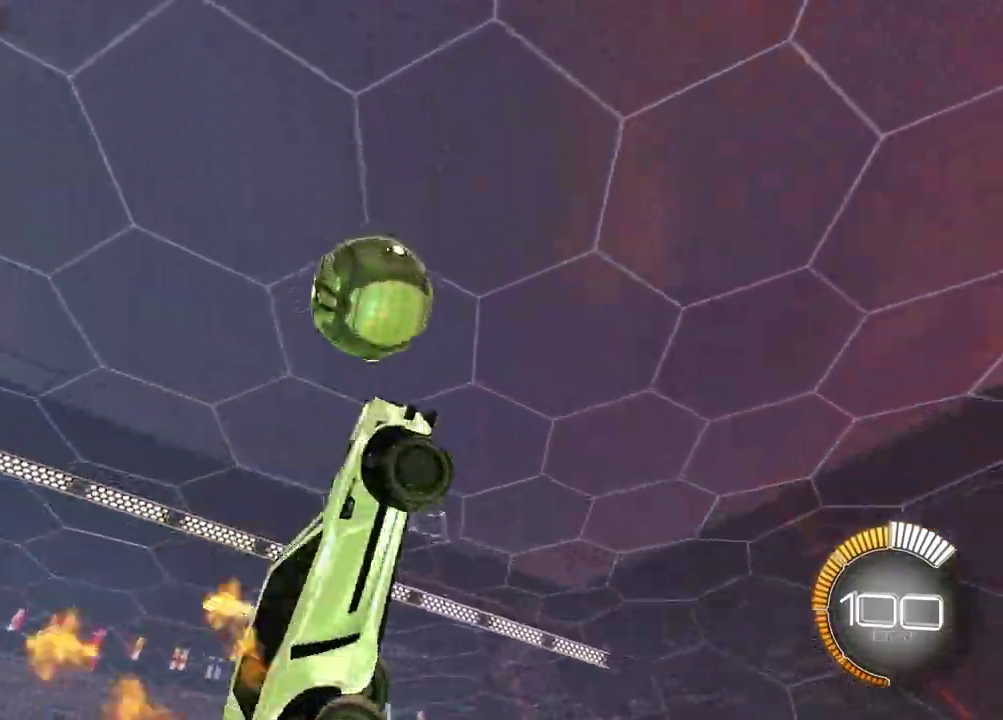
{"dt_ms": 400, "buttons": ["SQUARE", "R2"], "left_stick": "right", "right_stick": "center", "events": [[33, "left_stick", "up-left"], [133, "left_stick", "up"], [217, "left_stick", "center"], [333, "left_stick", "right"]]}
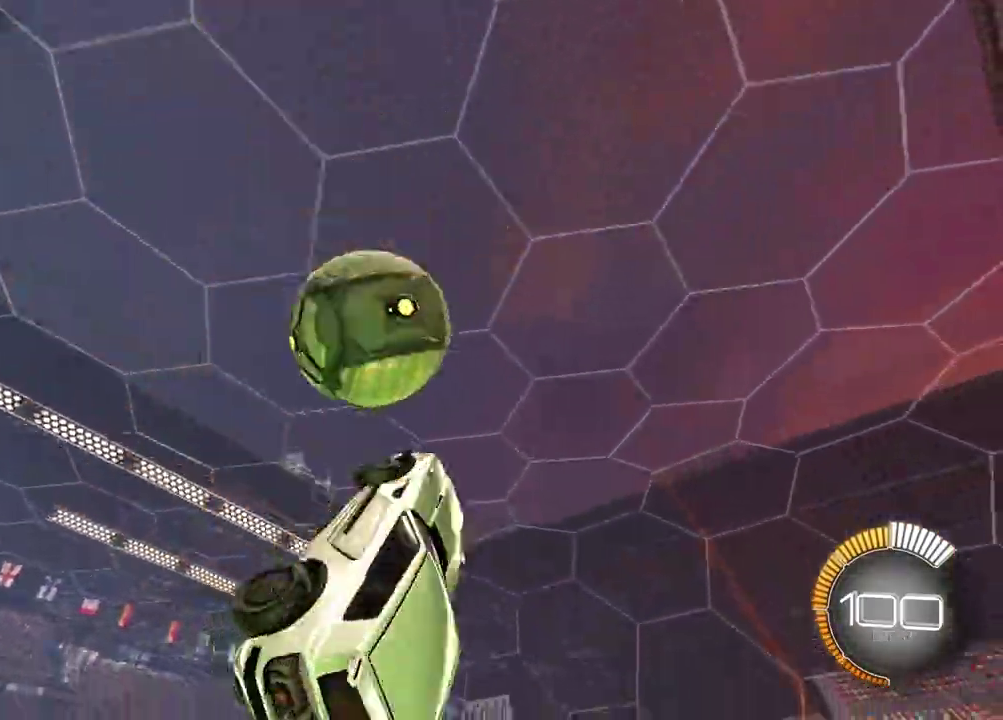
{"dt_ms": 300, "buttons": [], "left_stick": "down-right", "right_stick": "center"}
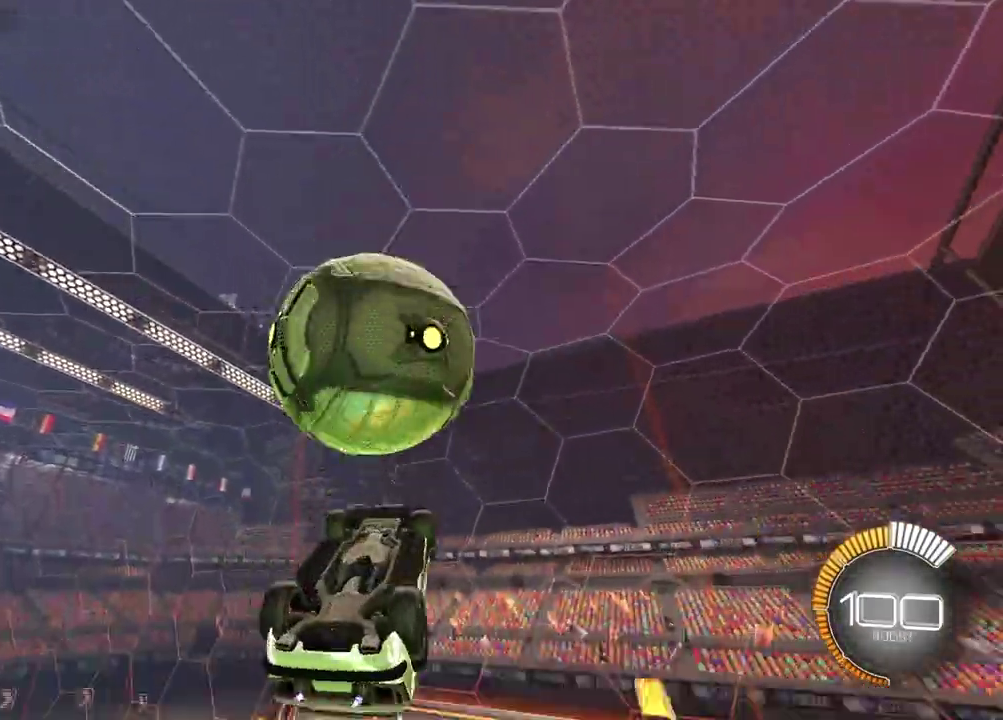
{"dt_ms": 700, "buttons": [], "left_stick": "up-right", "right_stick": "center", "events": [[167, "left_stick", "center"], [233, "left_stick", "up-right"], [267, "CROSS", "down"], [350, "CROSS", "up"], [433, "CROSS", "down"], [600, "CROSS", "up"]]}
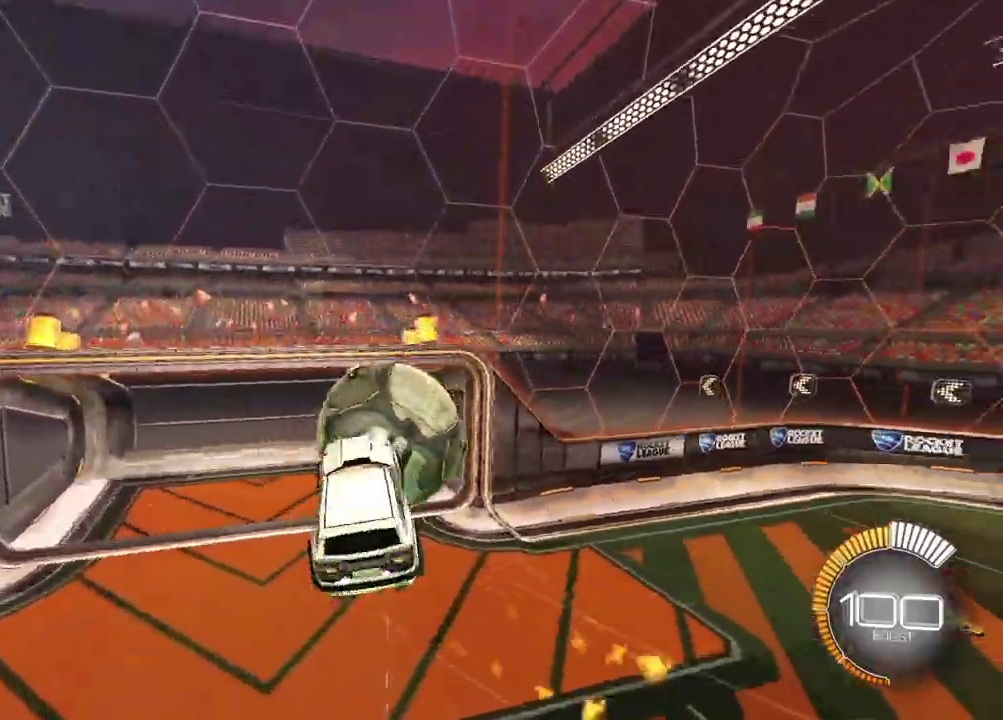
{"dt_ms": 700, "buttons": [], "left_stick": "center", "right_stick": "center", "events": [[100, "left_stick", "right"], [250, "left_stick", "center"], [567, "DPAD_UP", "down"], [667, "DPAD_UP", "up"]]}
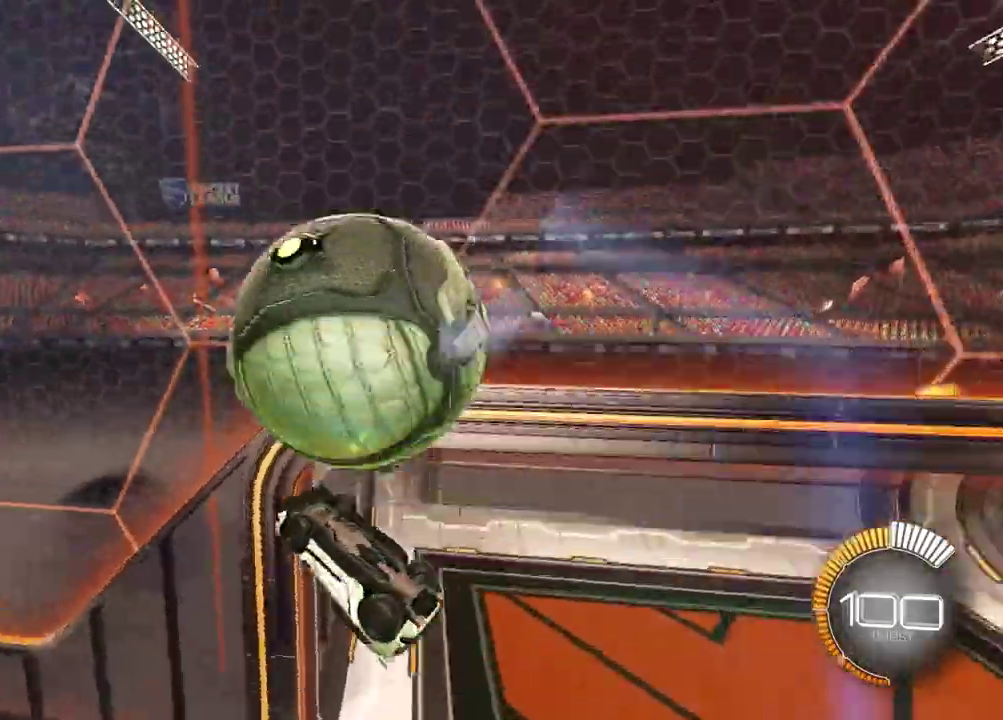
{"dt_ms": 300, "buttons": ["SQUARE"], "left_stick": "down-right", "right_stick": "center", "events": [[133, "left_stick", "down-right"], [200, "SQUARE", "down"]]}
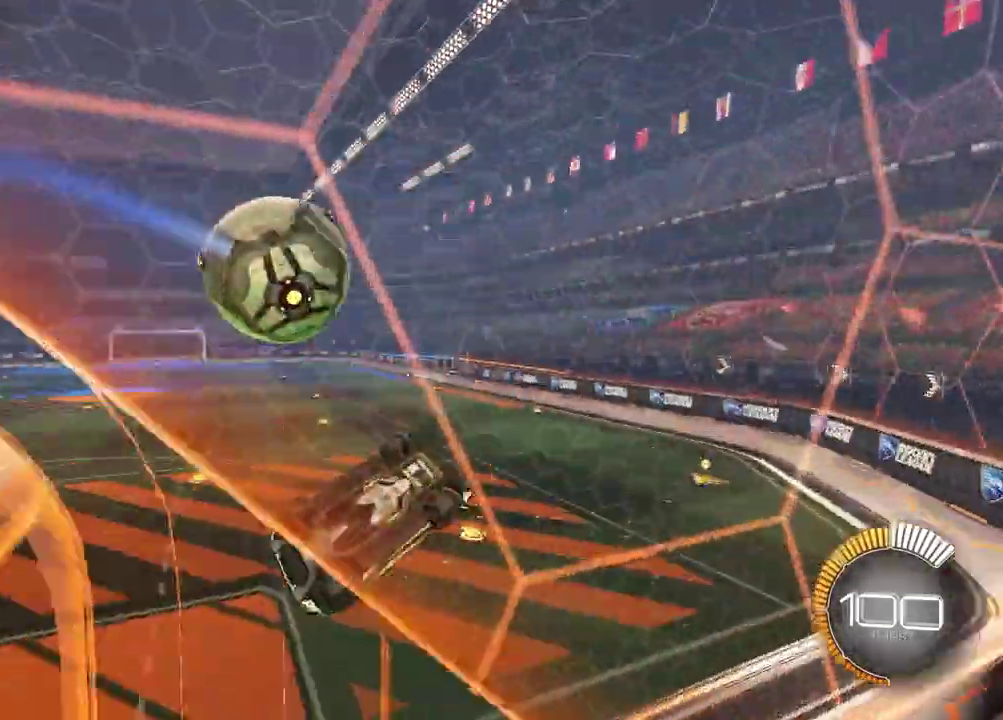
{"dt_ms": 400, "buttons": [], "left_stick": "up-right", "right_stick": "center", "events": [[83, "left_stick", "up-left"], [100, "SQUARE", "up"], [267, "left_stick", "right"], [333, "left_stick", "up-right"]]}
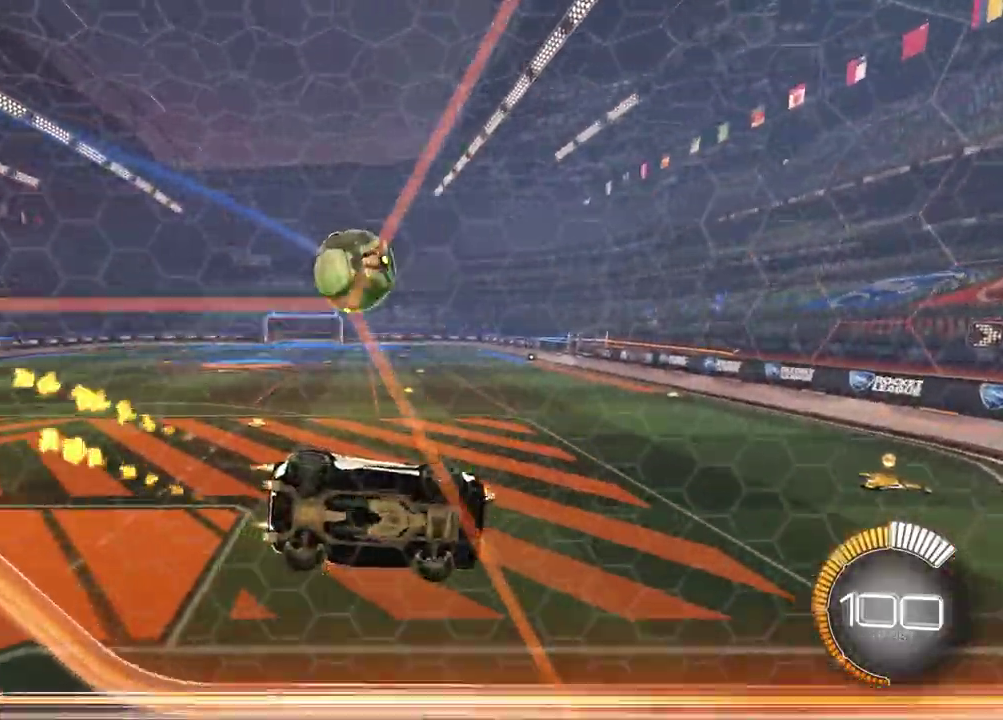
{"dt_ms": 700, "buttons": ["R2"], "left_stick": "up", "right_stick": "center", "events": [[100, "left_stick", "center"], [283, "CROSS", "down"], [333, "left_stick", "up-left"], [367, "R2", "down"], [467, "CROSS", "up"], [650, "left_stick", "center"], [700, "left_stick", "up"]]}
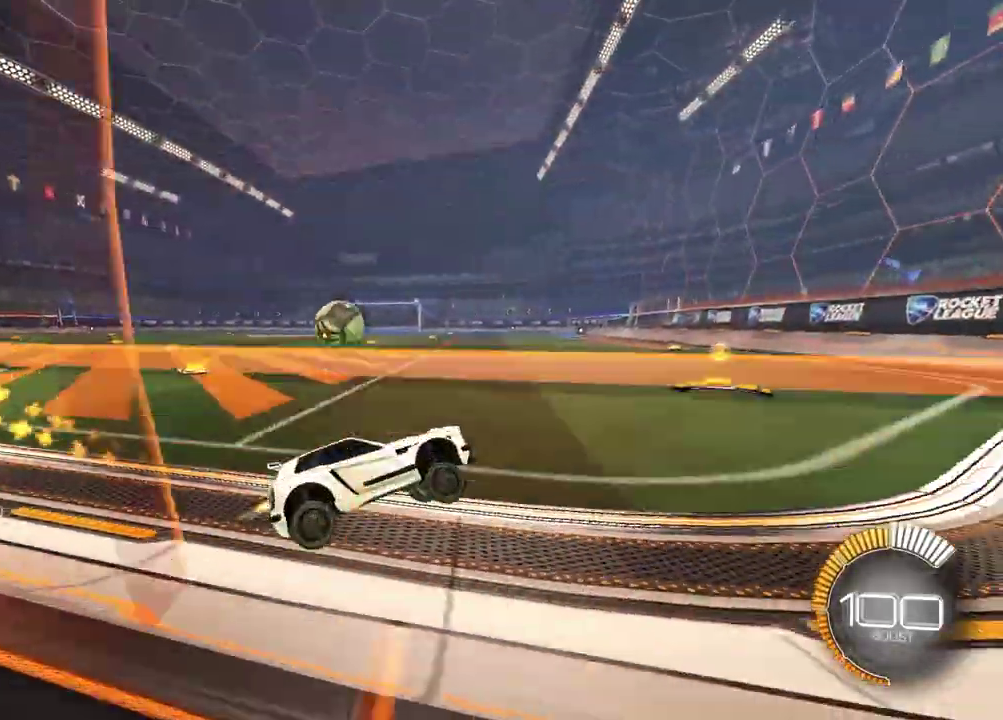
{"dt_ms": 600, "buttons": ["R2"], "left_stick": "up-left", "right_stick": "center", "events": [[17, "CROSS", "down"], [133, "CROSS", "up"], [150, "left_stick", "up-left"]]}
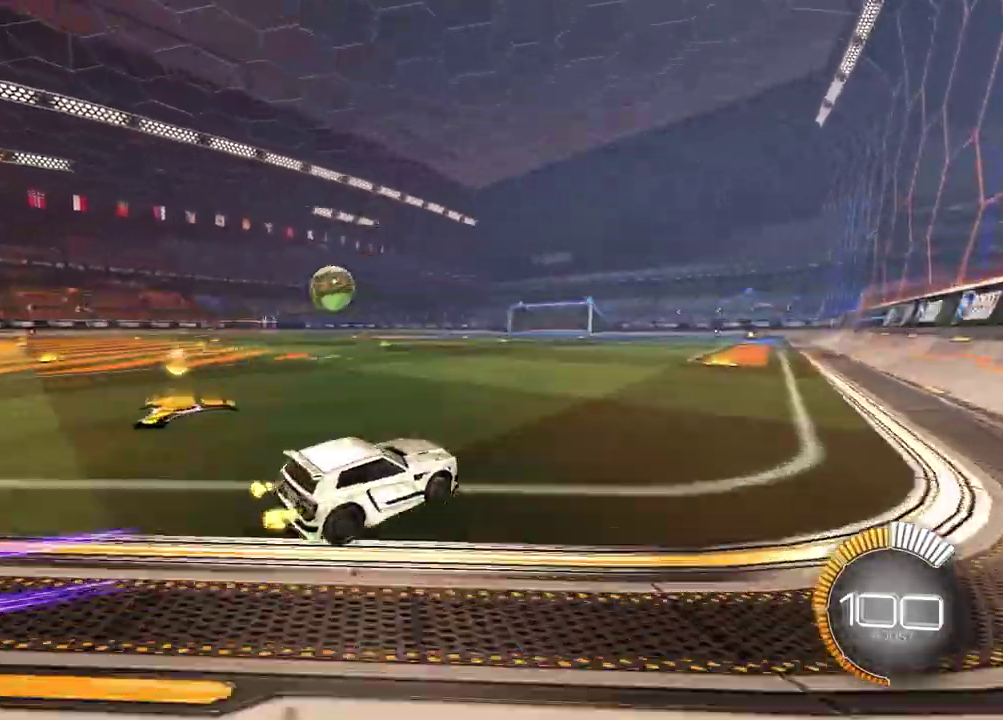
{"dt_ms": 300, "buttons": ["R2"], "left_stick": "left", "right_stick": "center", "events": [[133, "R2", "up"], [250, "left_stick", "left"], [283, "R2", "down"]]}